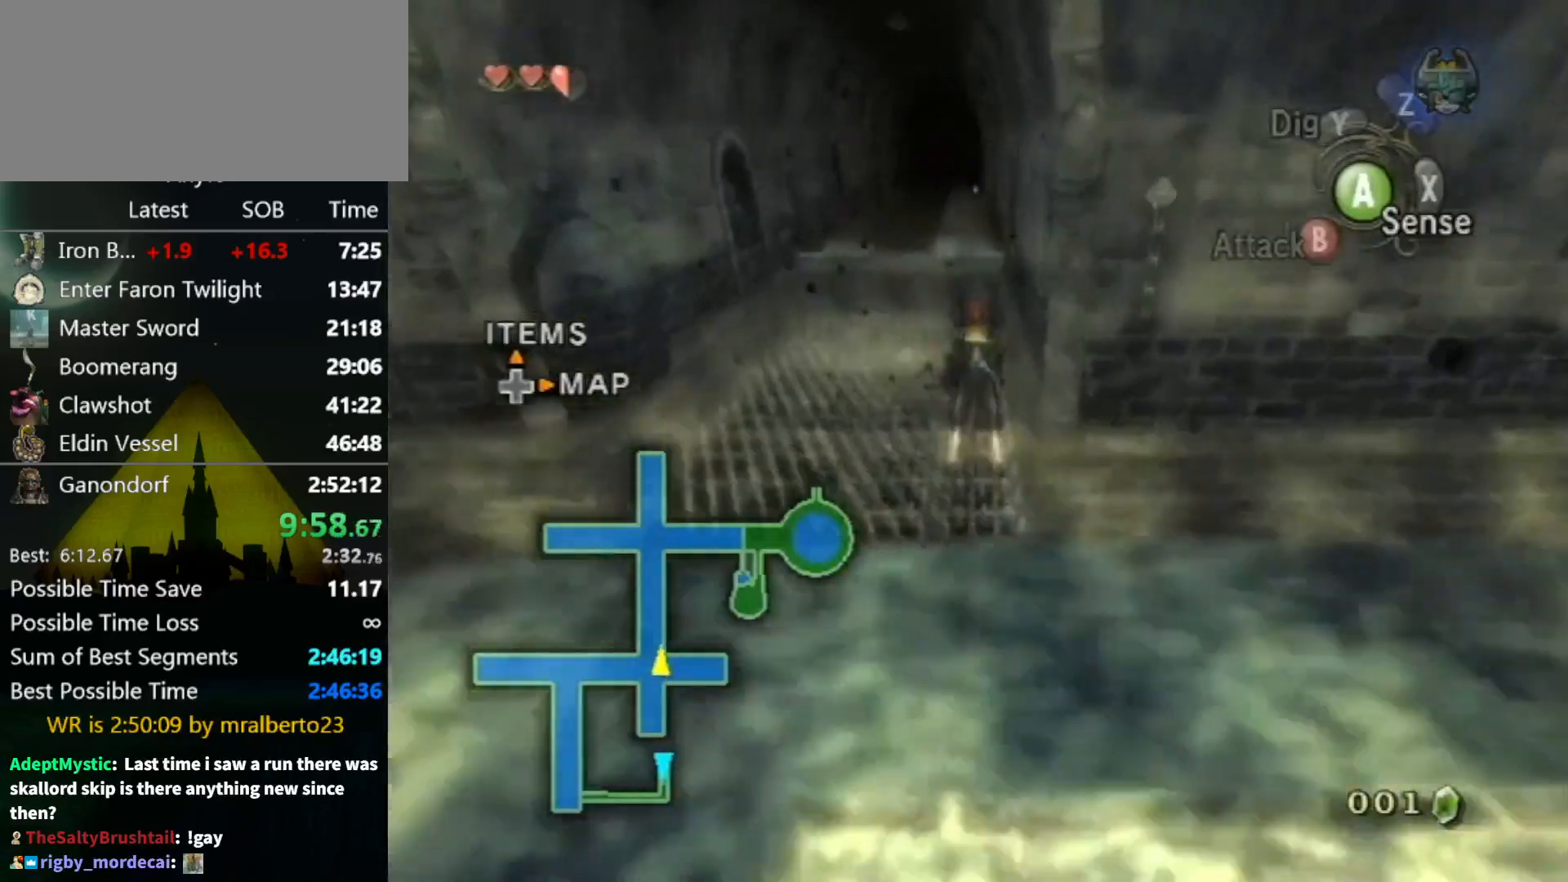
Gameplay with a controller (Nintendo layout); each line is a JSON object with the inputs held at the frame after it. "events" lists button and stick changes between this image and that frame as [ms after this image, input, new state], when the widget could be followed in between. Not read: L3 R3.
{"buttons": ["A"], "left_stick": "up", "right_stick": "center", "events": [[67, "A", "up"], [200, "A", "down"], [267, "A", "up"], [333, "A", "down"], [400, "A", "up"], [500, "A", "down"]]}
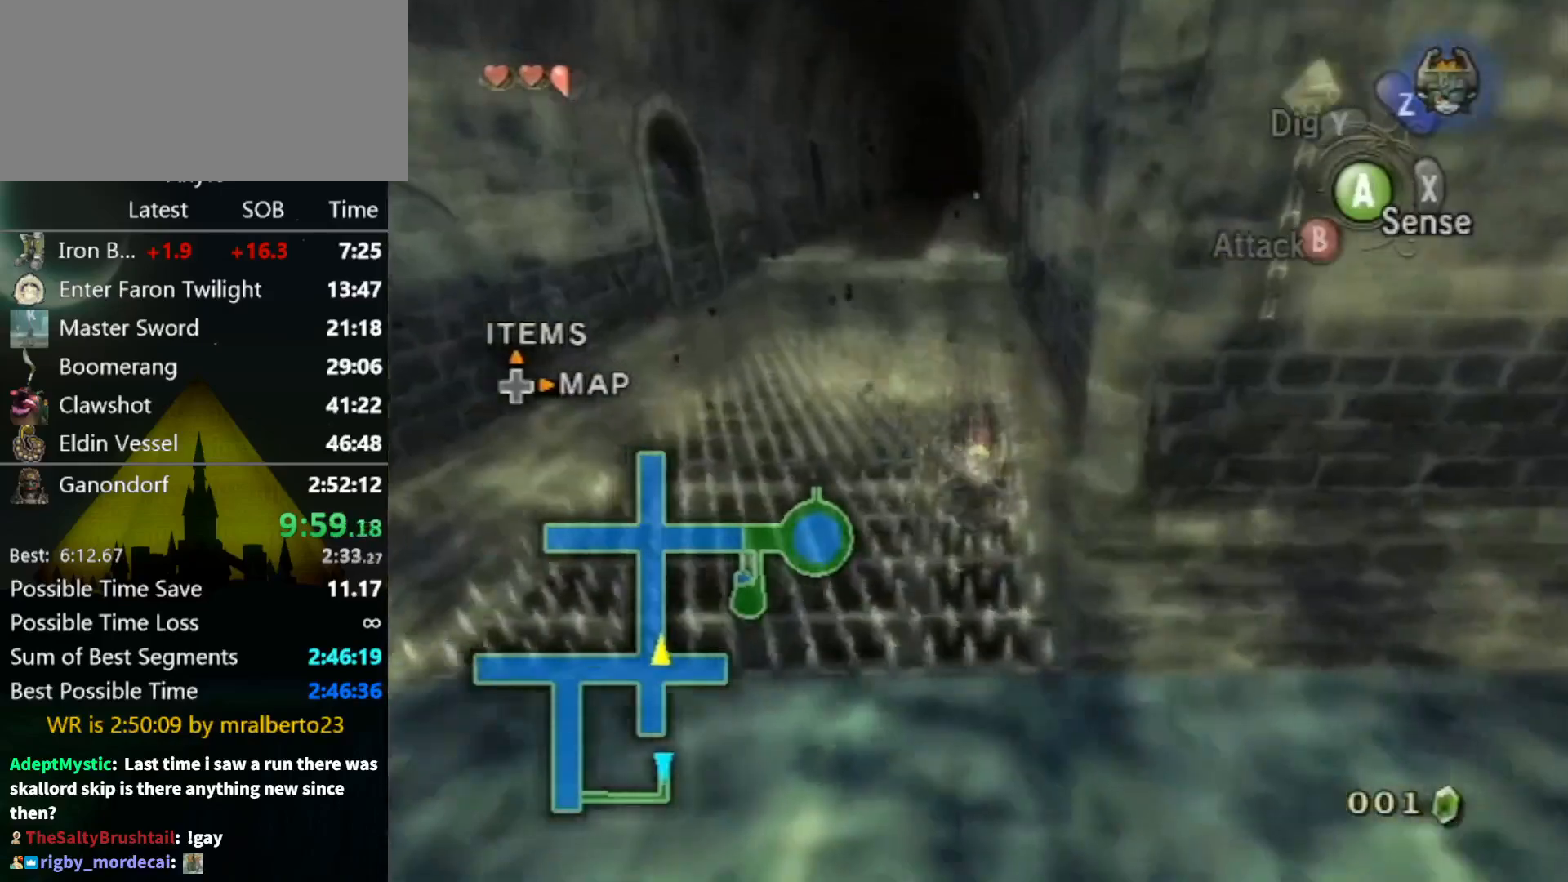
{"buttons": [], "left_stick": "up", "right_stick": "center", "events": [[100, "A", "up"], [167, "A", "down"], [267, "A", "up"], [333, "A", "down"], [433, "A", "up"]]}
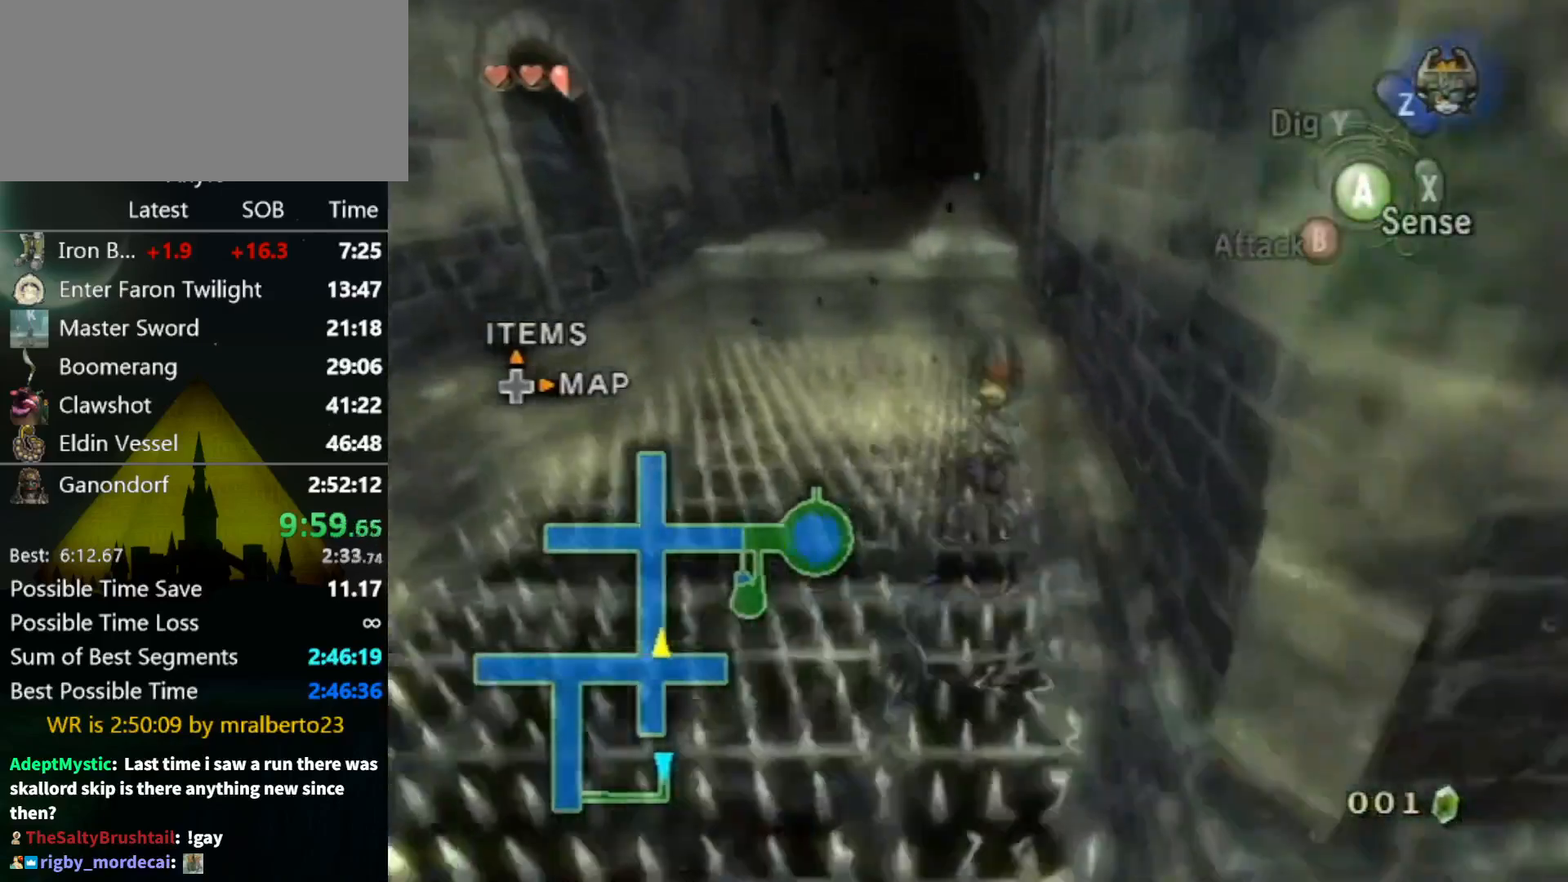
{"buttons": [], "left_stick": "up", "right_stick": "center", "events": [[33, "A", "down"], [67, "A", "up"], [167, "A", "down"], [233, "A", "up"]]}
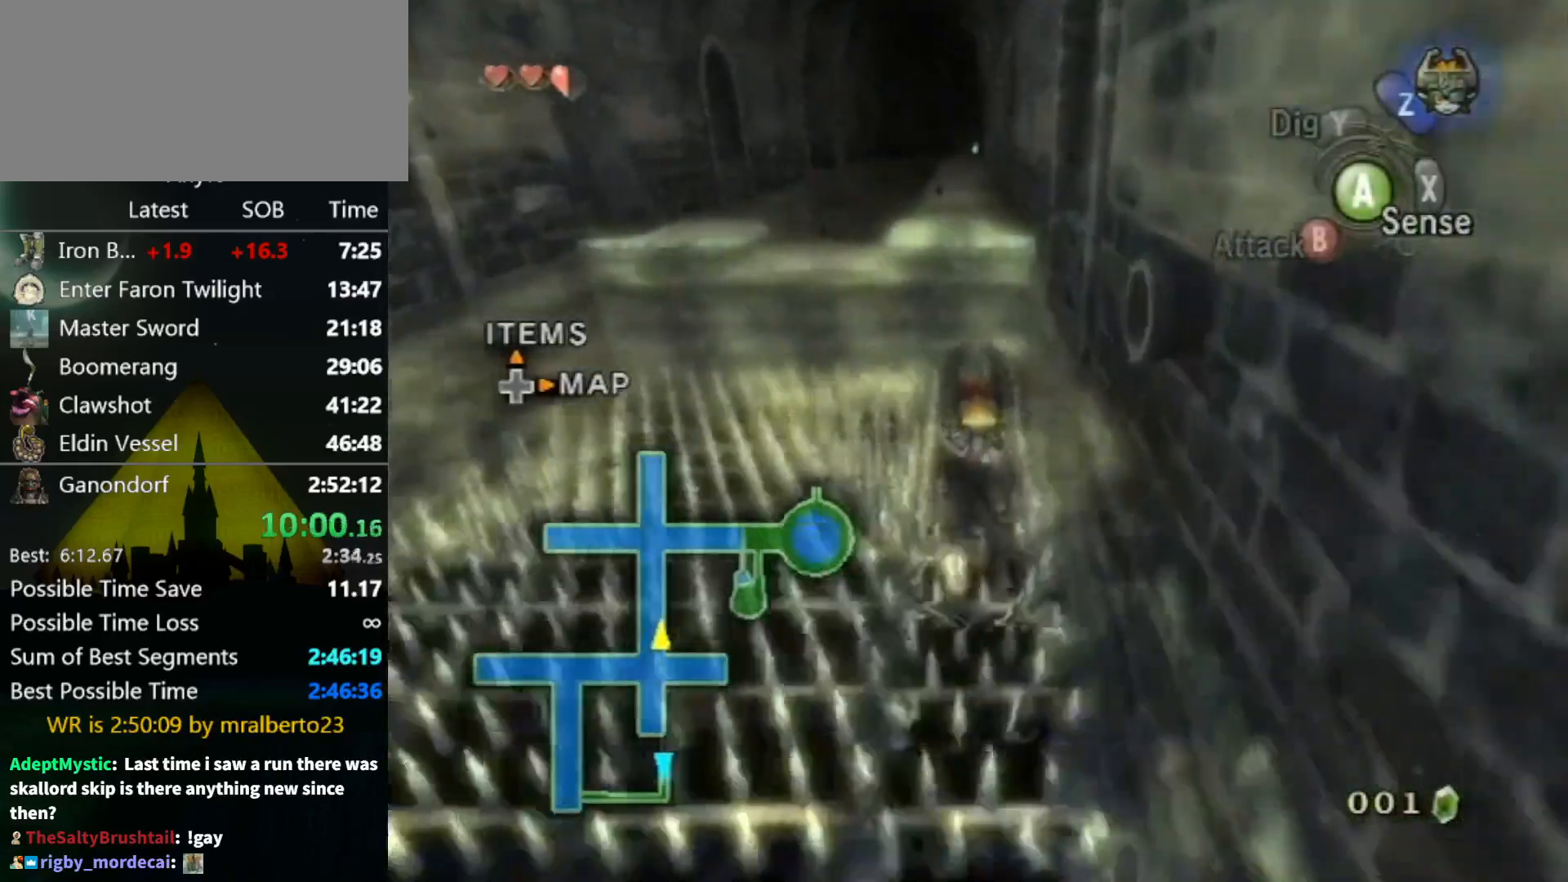
{"buttons": [], "left_stick": "up", "right_stick": "center", "events": []}
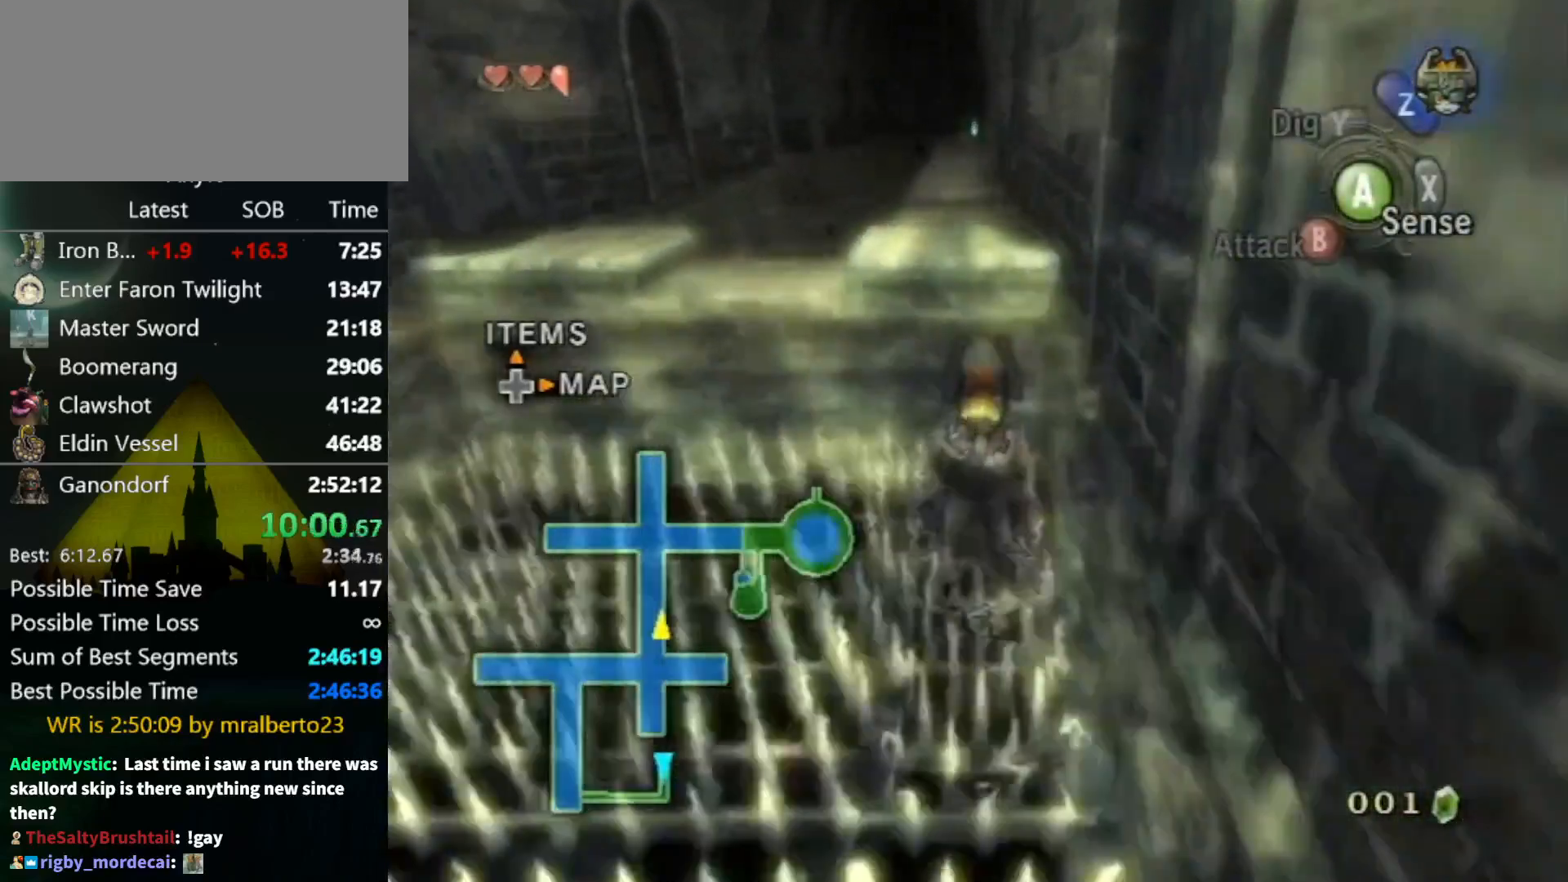
{"buttons": [], "left_stick": "up", "right_stick": "center", "events": []}
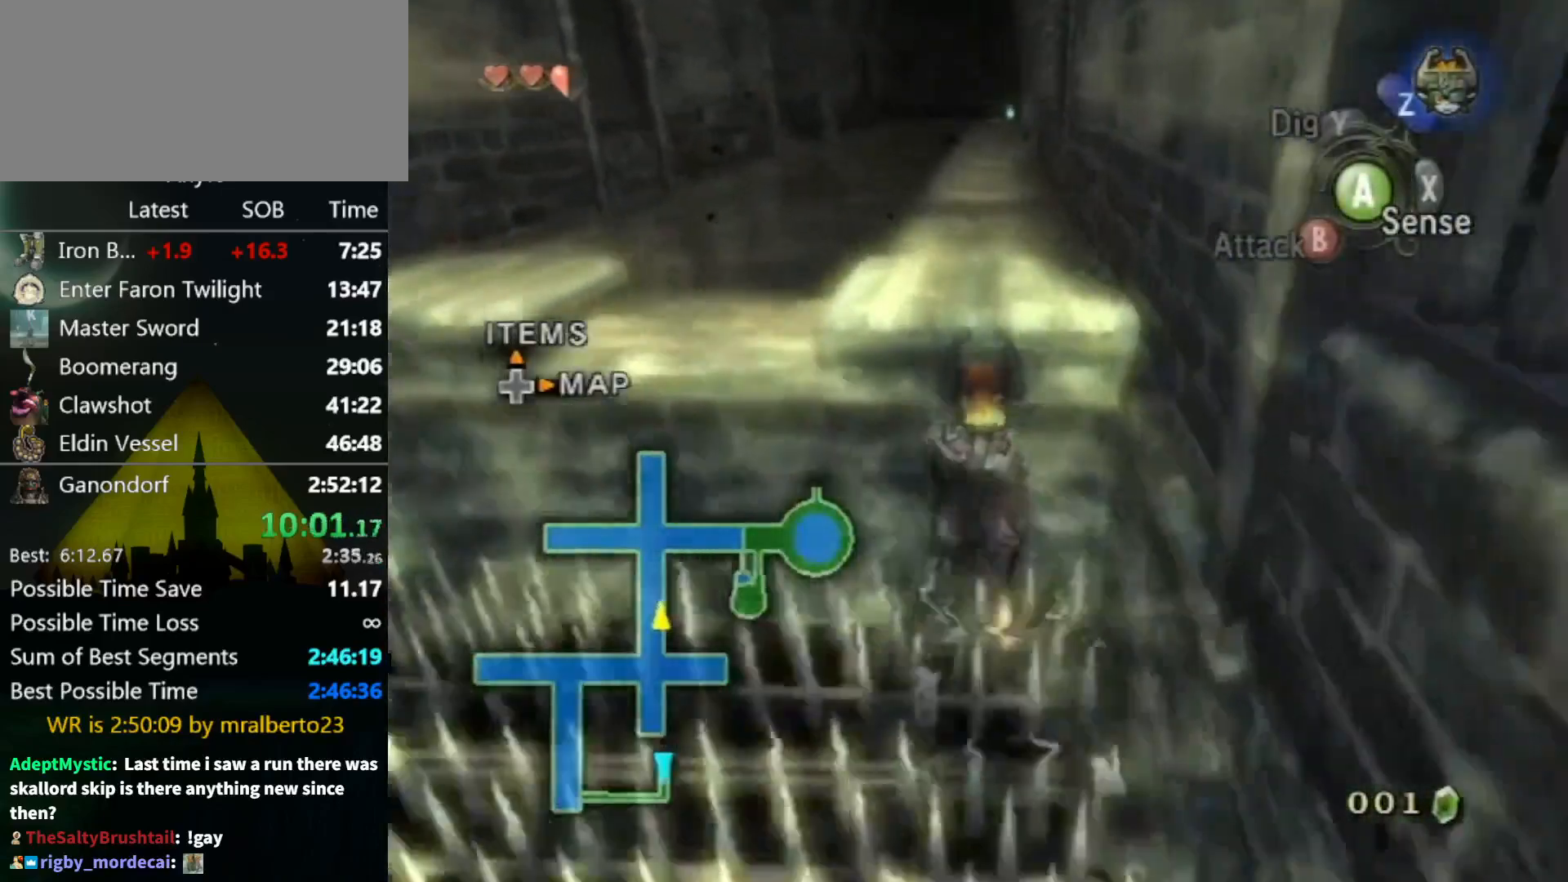
{"buttons": [], "left_stick": "up", "right_stick": "center", "events": []}
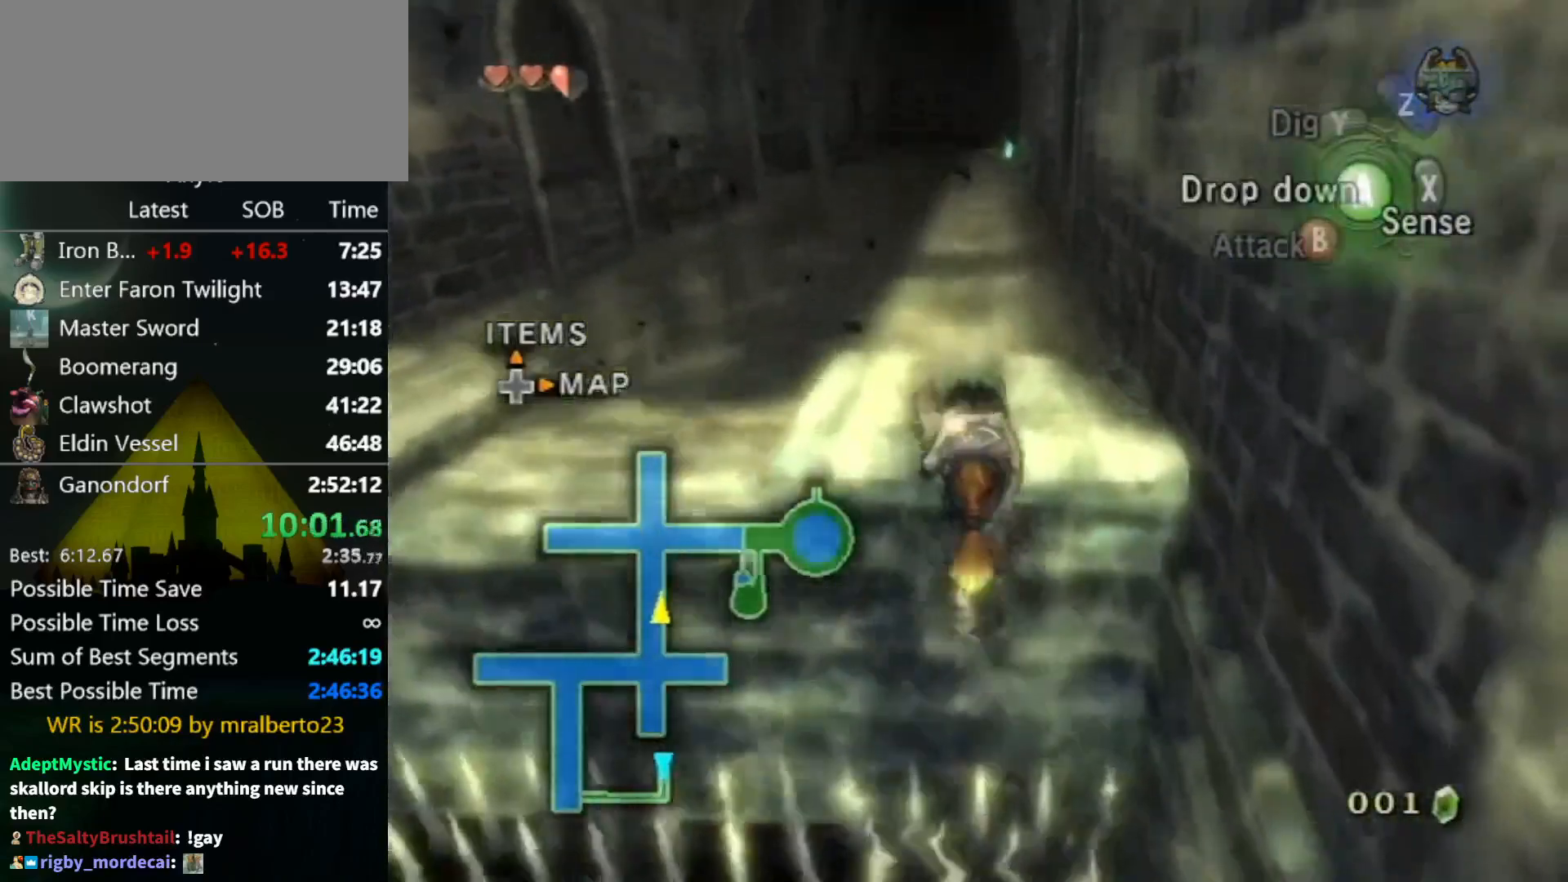
{"buttons": [], "left_stick": "up", "right_stick": "center", "events": [[367, "A", "down"], [433, "A", "up"]]}
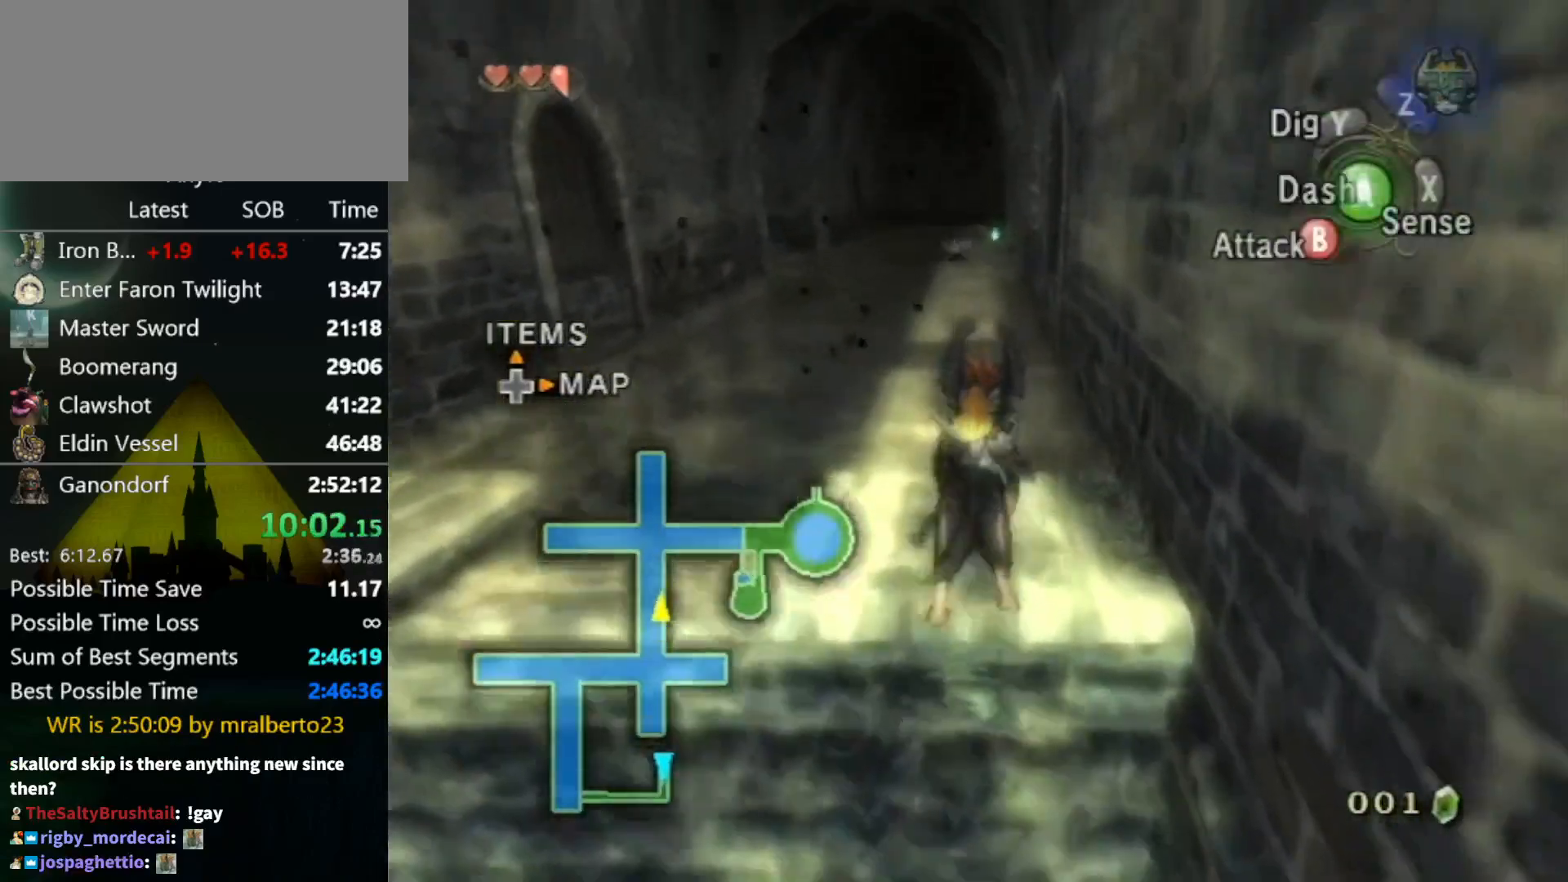
{"buttons": [], "left_stick": "up", "right_stick": "center", "events": [[33, "A", "down"], [67, "A", "up"], [133, "A", "down"], [233, "A", "up"]]}
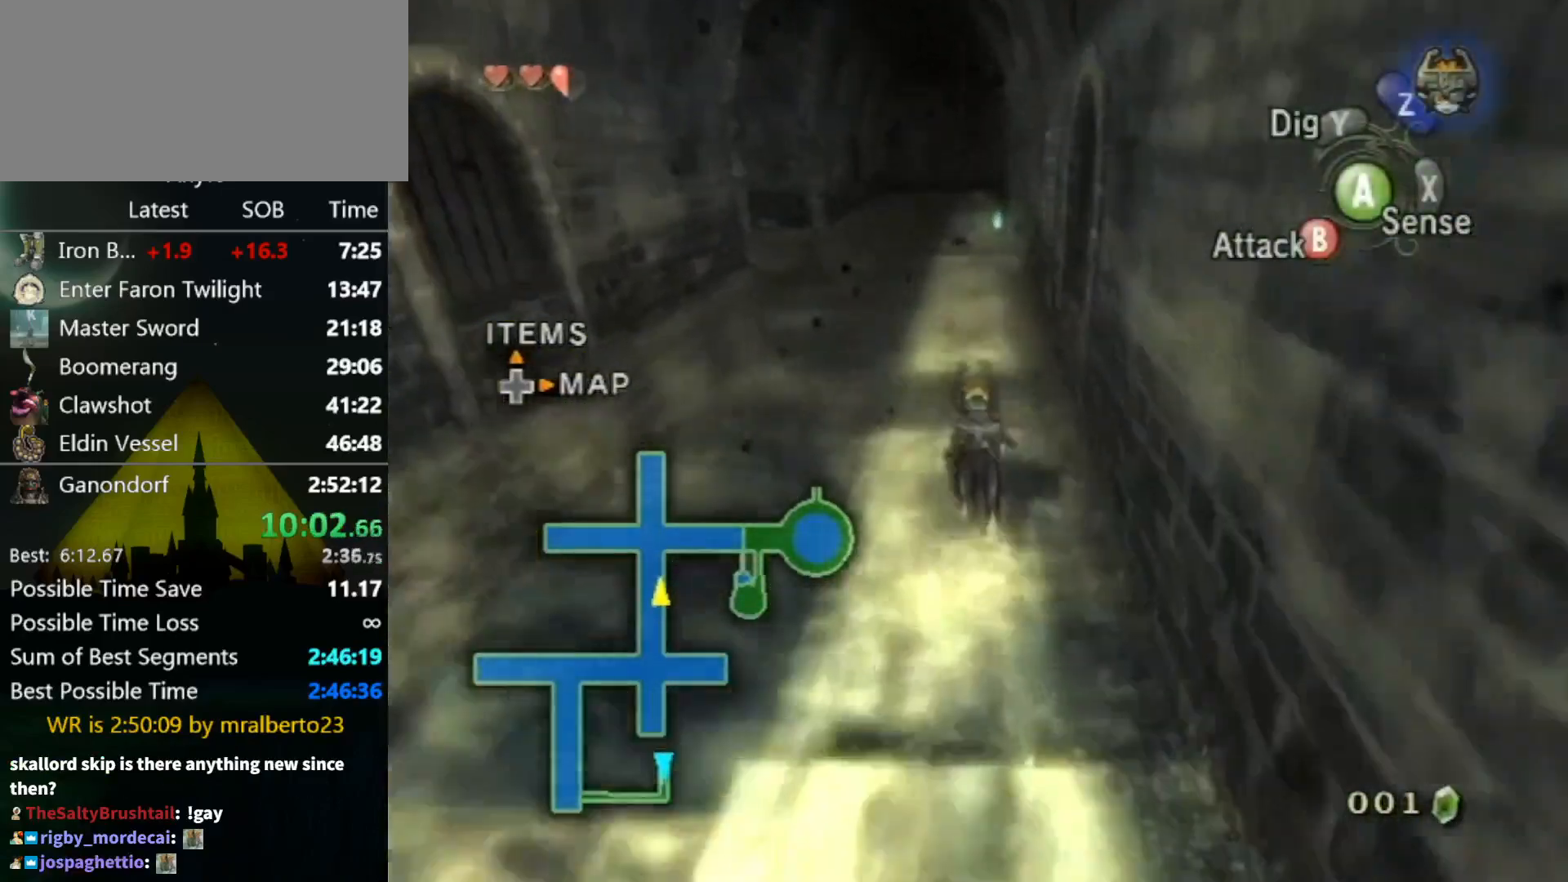
{"buttons": [], "left_stick": "up-left", "right_stick": "center", "events": [[133, "left_stick", "up-left"]]}
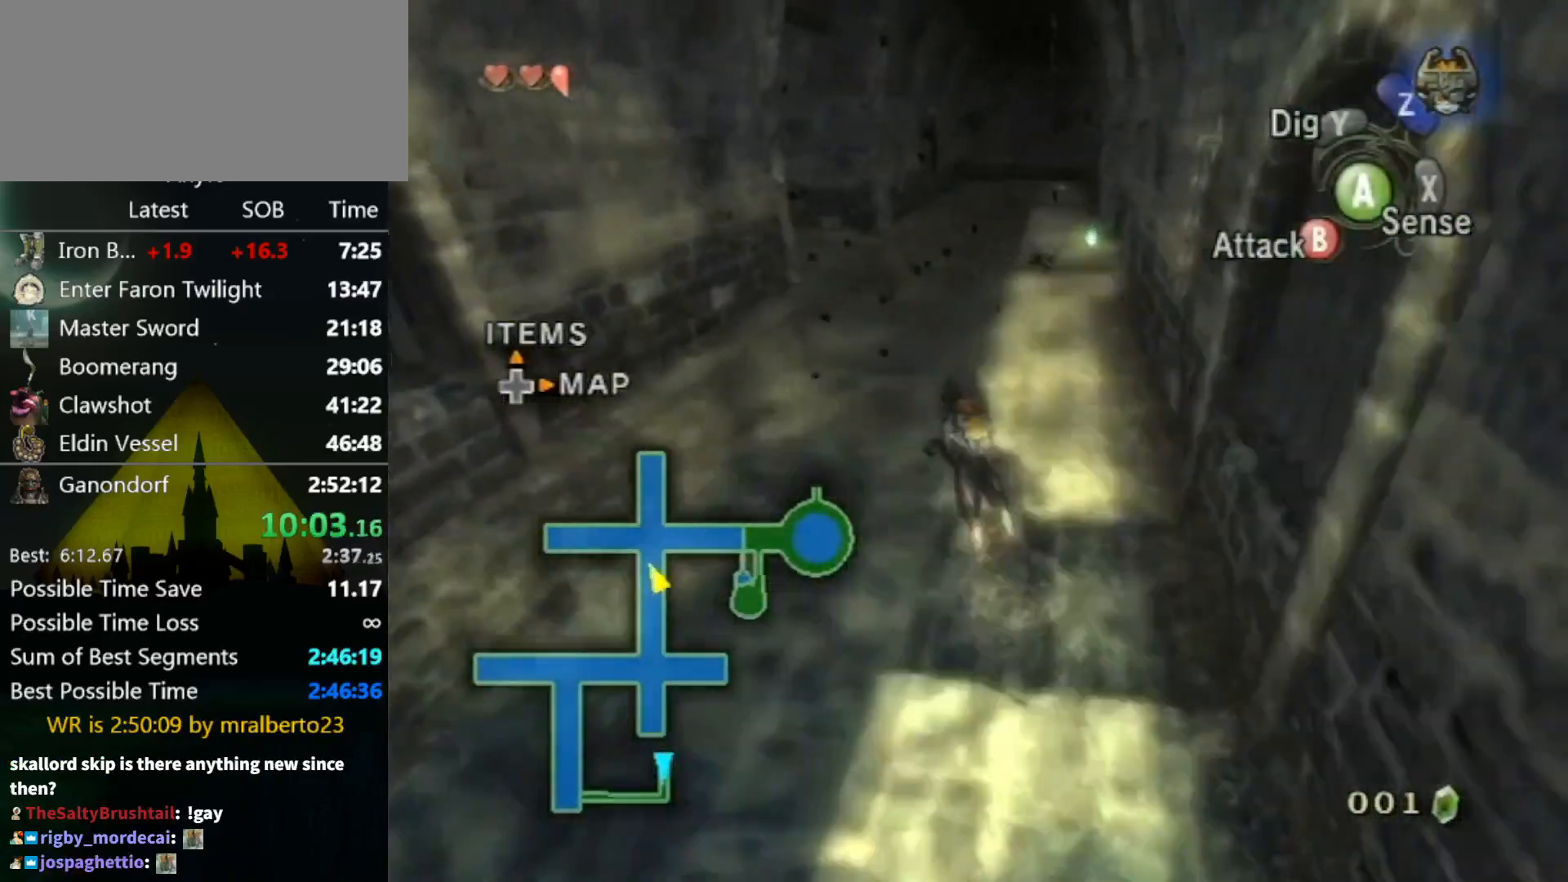
{"buttons": [], "left_stick": "up", "right_stick": "center", "events": [[200, "left_stick", "up"], [267, "A", "down"], [367, "A", "up"], [433, "A", "down"], [500, "A", "up"]]}
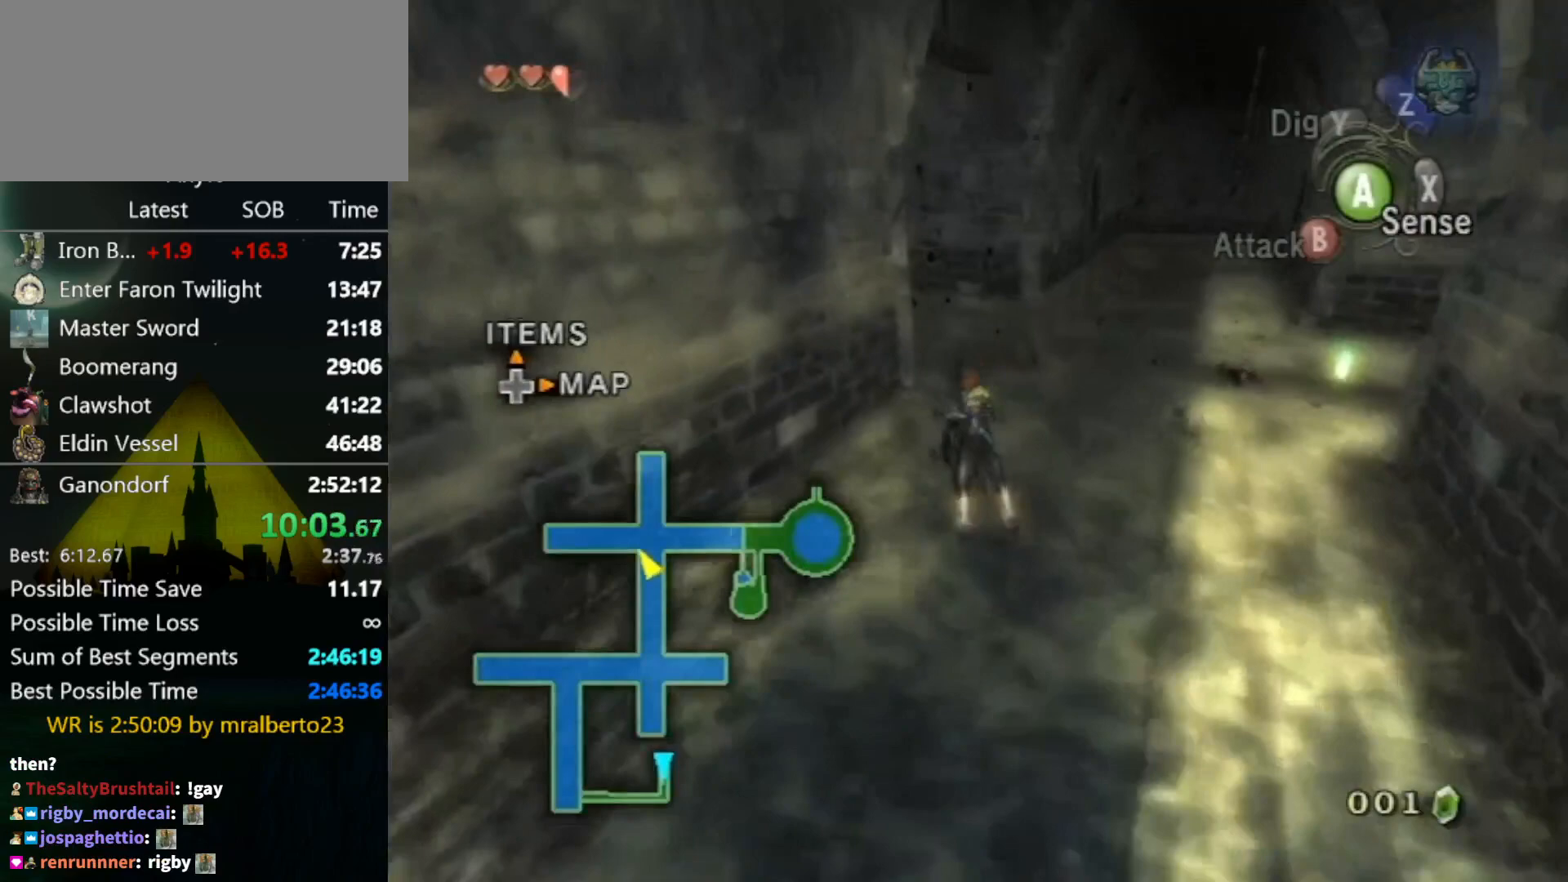
{"buttons": [], "left_stick": "up", "right_stick": "center", "events": [[100, "A", "down"], [167, "A", "up"], [267, "A", "down"], [333, "A", "up"], [433, "A", "down"], [500, "A", "up"]]}
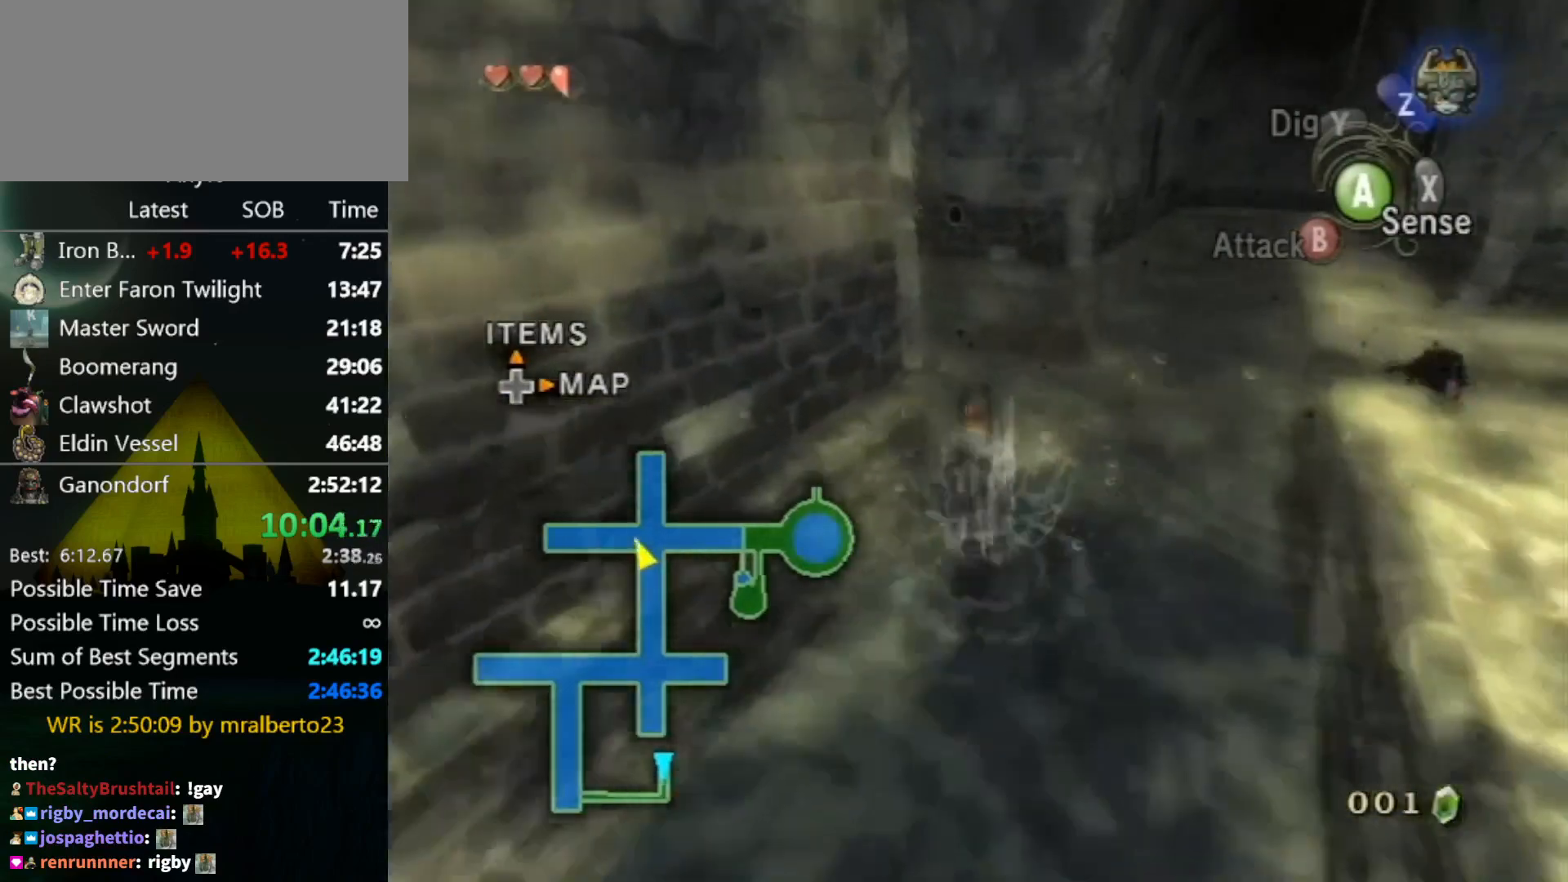
{"buttons": [], "left_stick": "up-left", "right_stick": "center", "events": [[100, "A", "down"], [133, "A", "up"], [167, "left_stick", "up-left"], [233, "A", "down"], [300, "A", "up"], [400, "A", "down"], [467, "A", "up"]]}
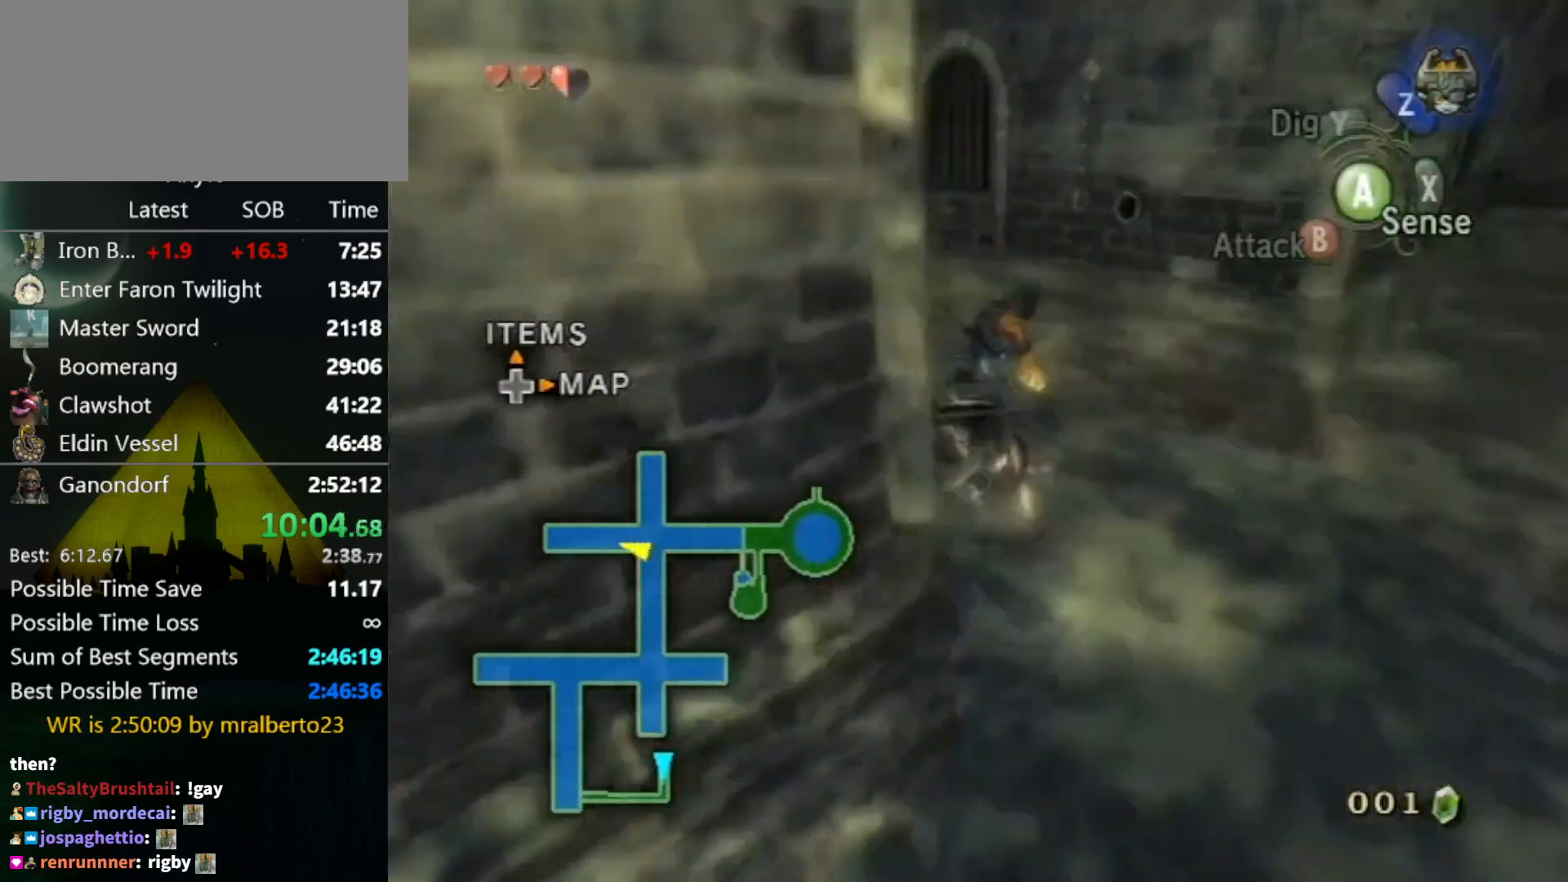
{"buttons": [], "left_stick": "up", "right_stick": "center", "events": [[67, "A", "down"], [133, "A", "up"], [267, "left_stick", "up"]]}
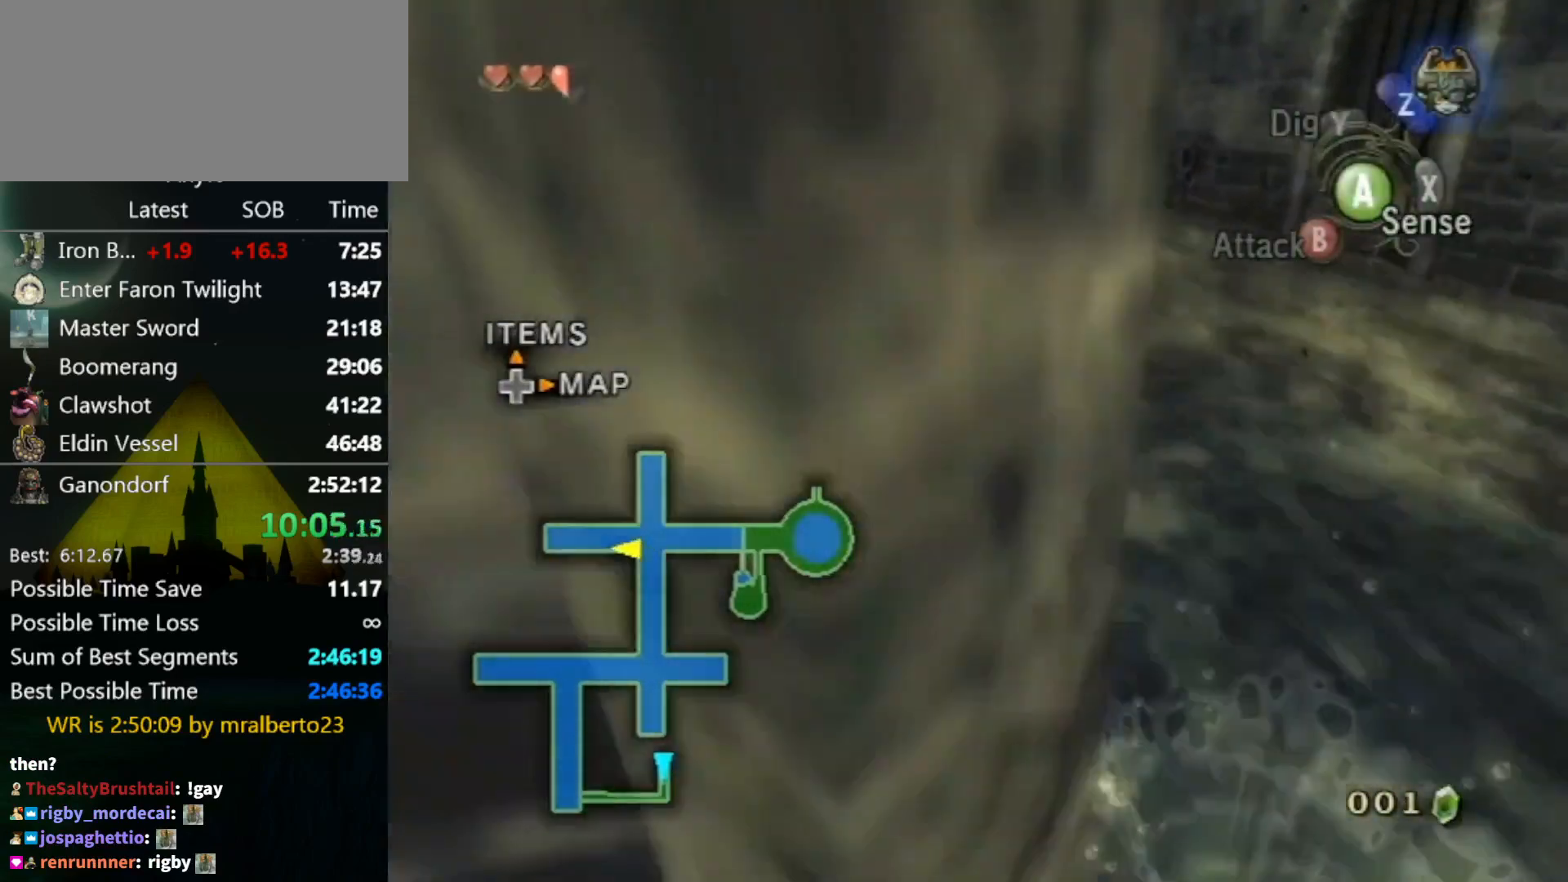
{"buttons": [], "left_stick": "up", "right_stick": "center", "events": []}
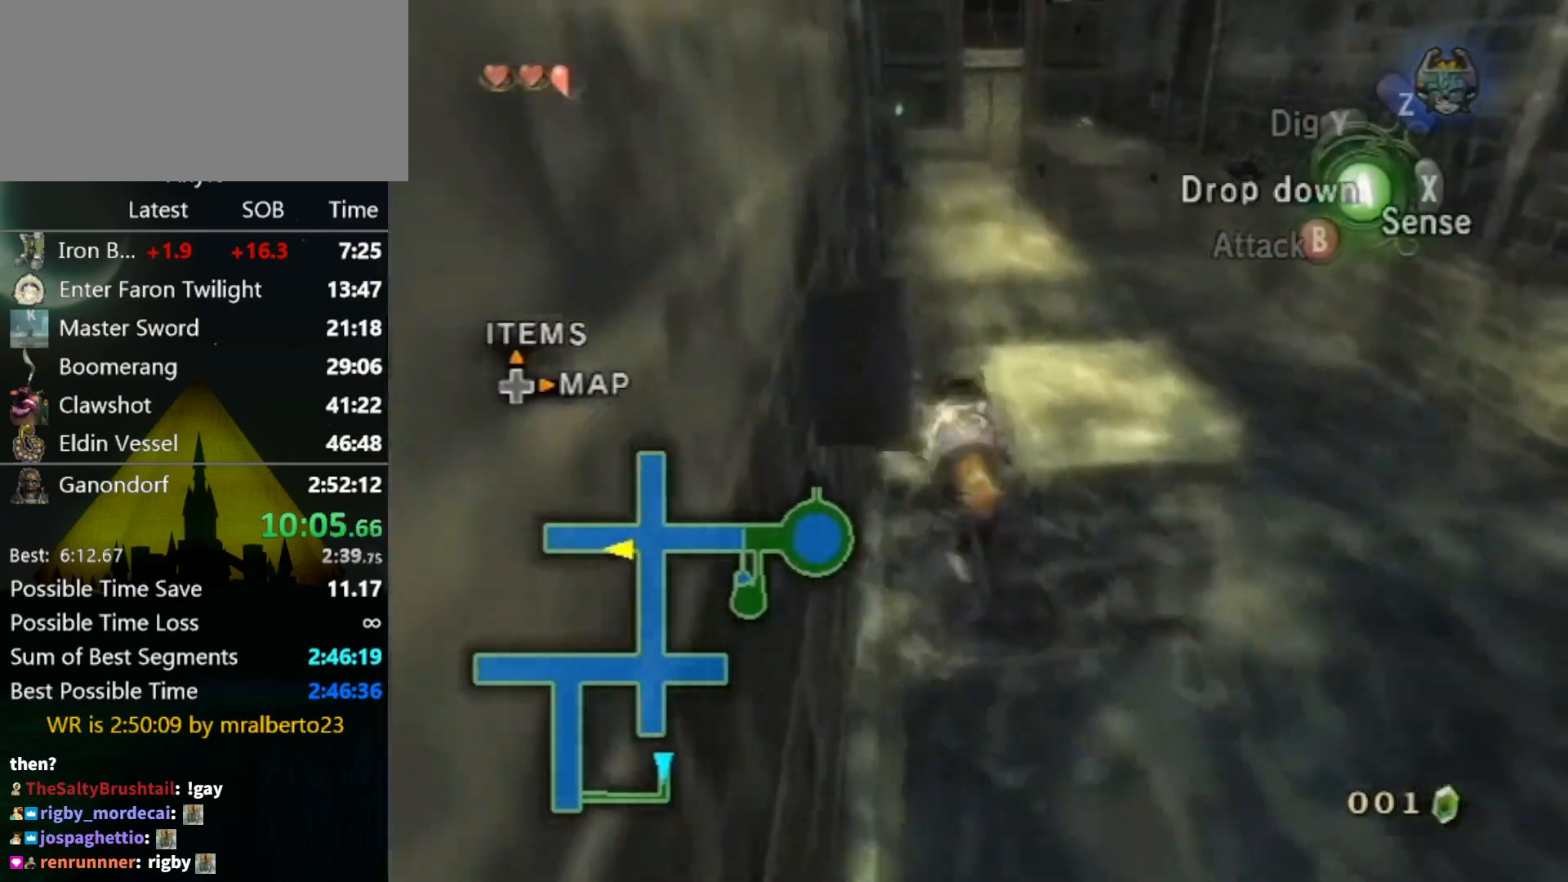
{"buttons": [], "left_stick": "up", "right_stick": "center", "events": [[433, "B", "down"], [500, "B", "up"]]}
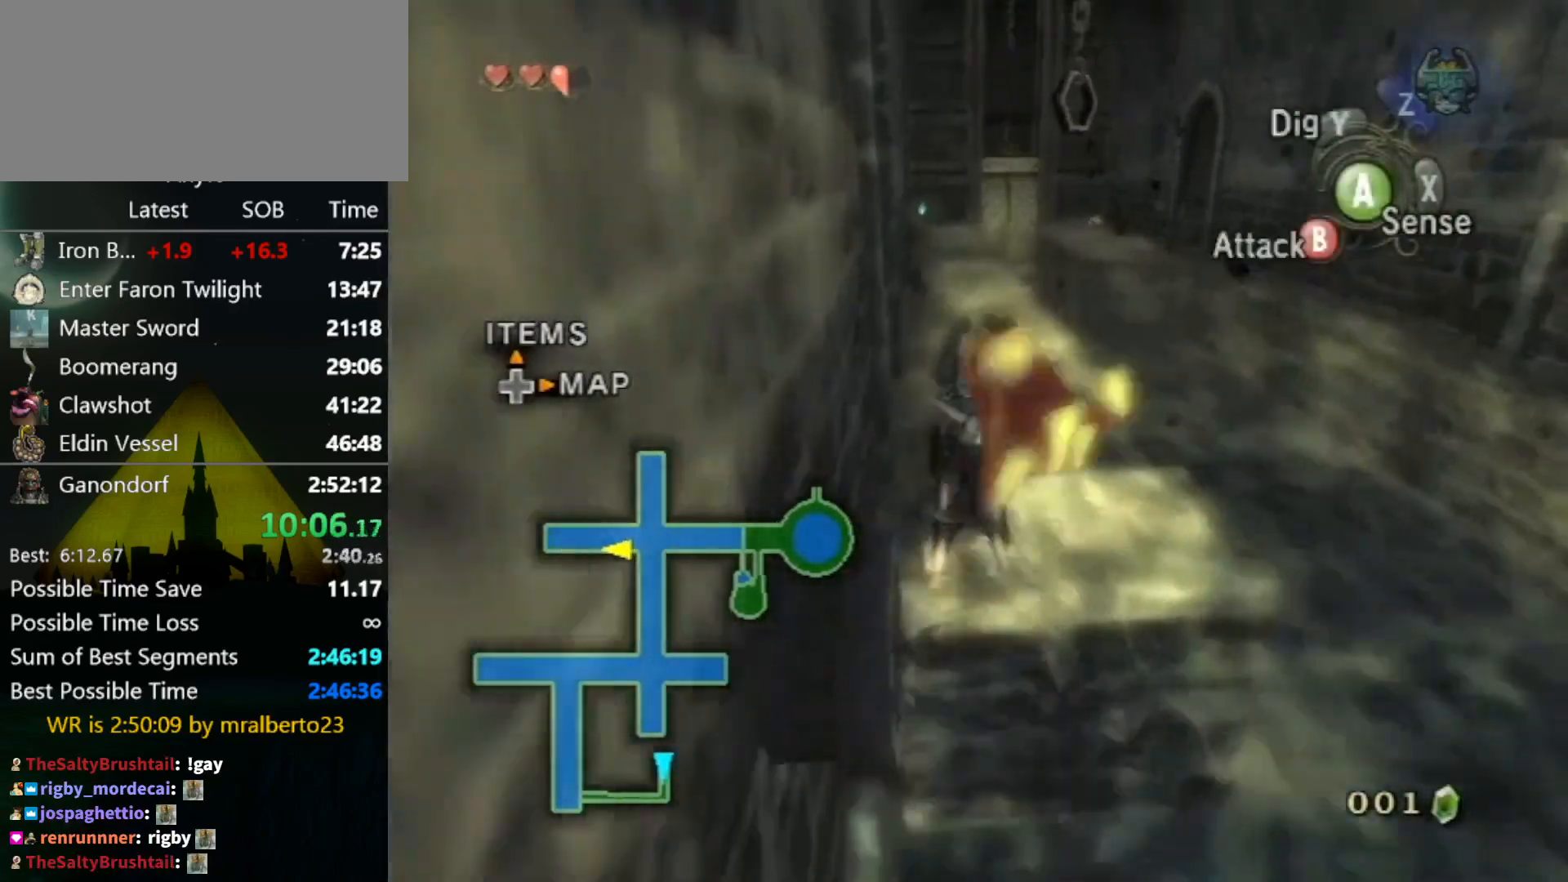
{"buttons": [], "left_stick": "up", "right_stick": "center", "events": [[267, "A", "down"], [333, "A", "up"], [400, "A", "down"], [467, "A", "up"]]}
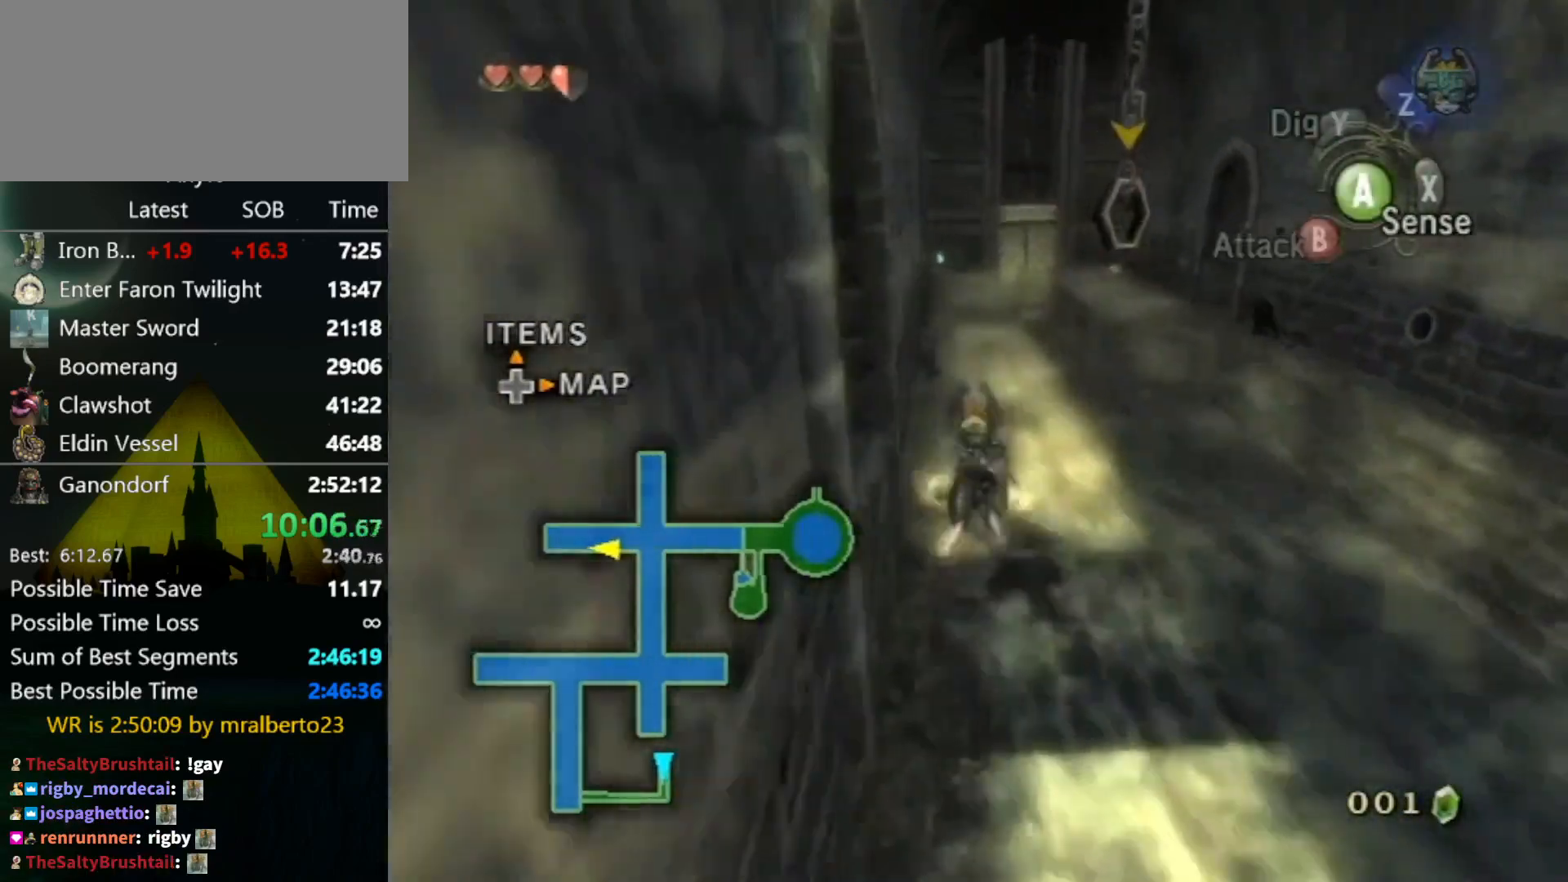
{"buttons": [], "left_stick": "up", "right_stick": "center", "events": [[33, "A", "down"], [100, "A", "up"], [167, "A", "down"], [200, "A", "up"], [300, "A", "down"], [367, "A", "up"], [433, "A", "down"], [500, "A", "up"]]}
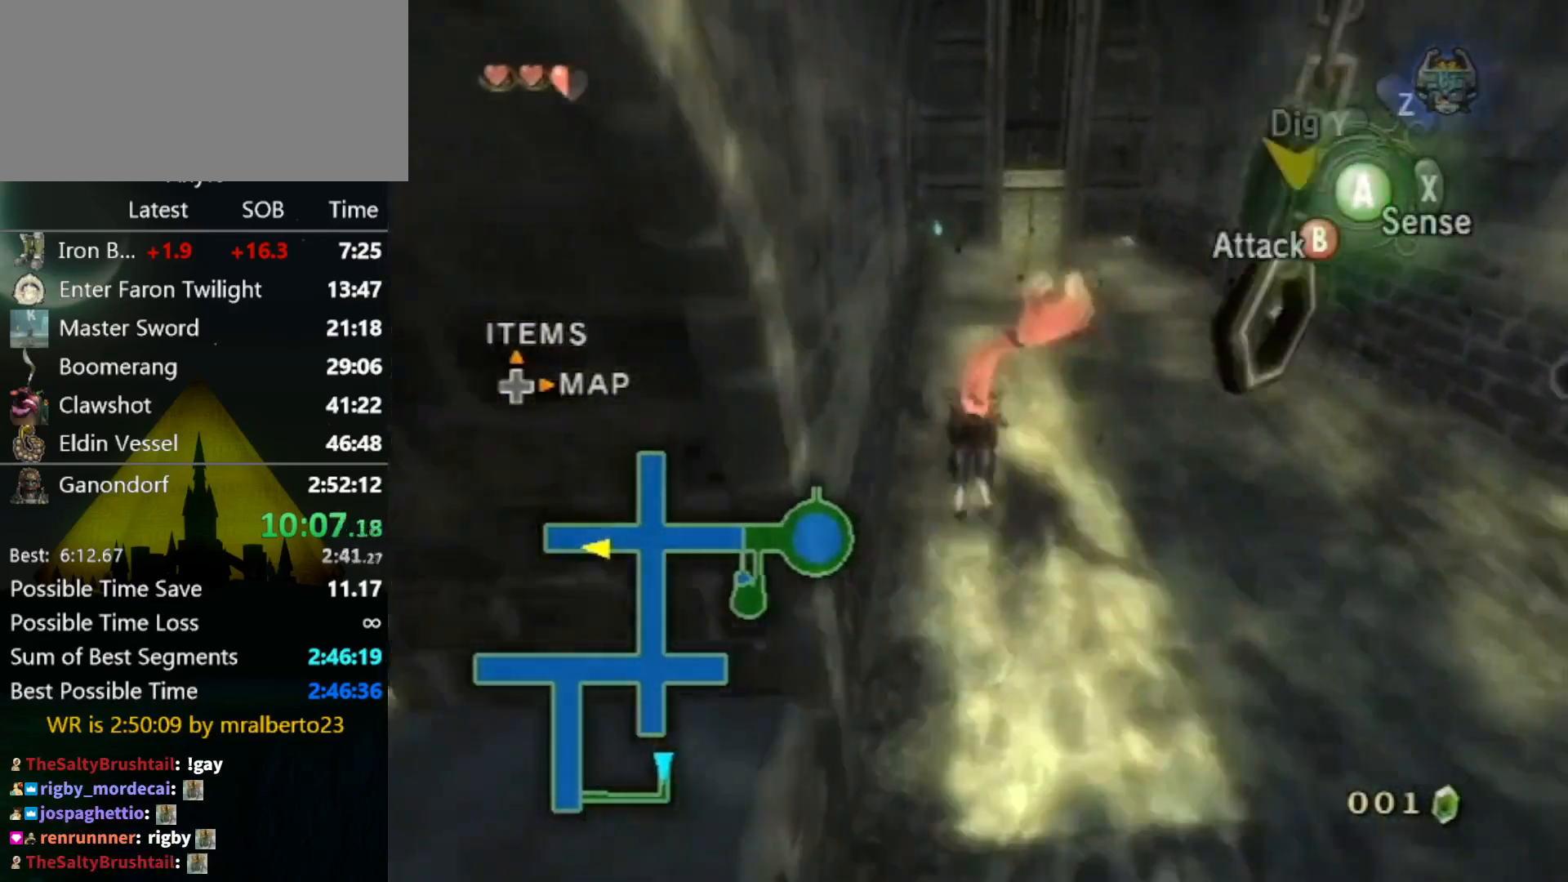
{"buttons": [], "left_stick": "up", "right_stick": "center", "events": [[67, "A", "down"], [133, "A", "up"], [200, "A", "down"], [267, "A", "up"]]}
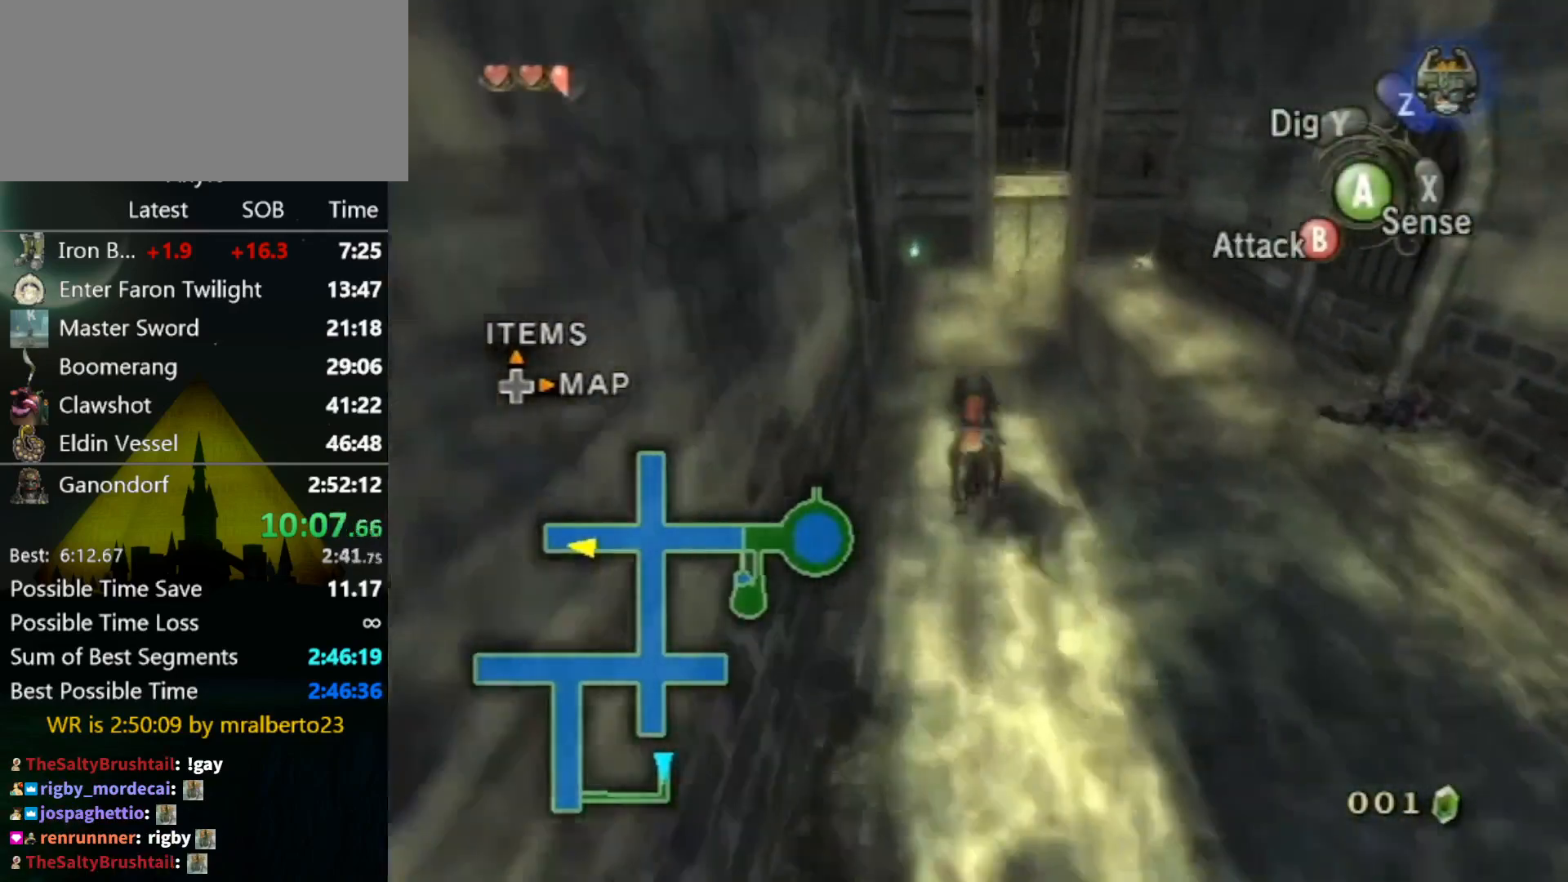
{"buttons": [], "left_stick": "up", "right_stick": "center", "events": []}
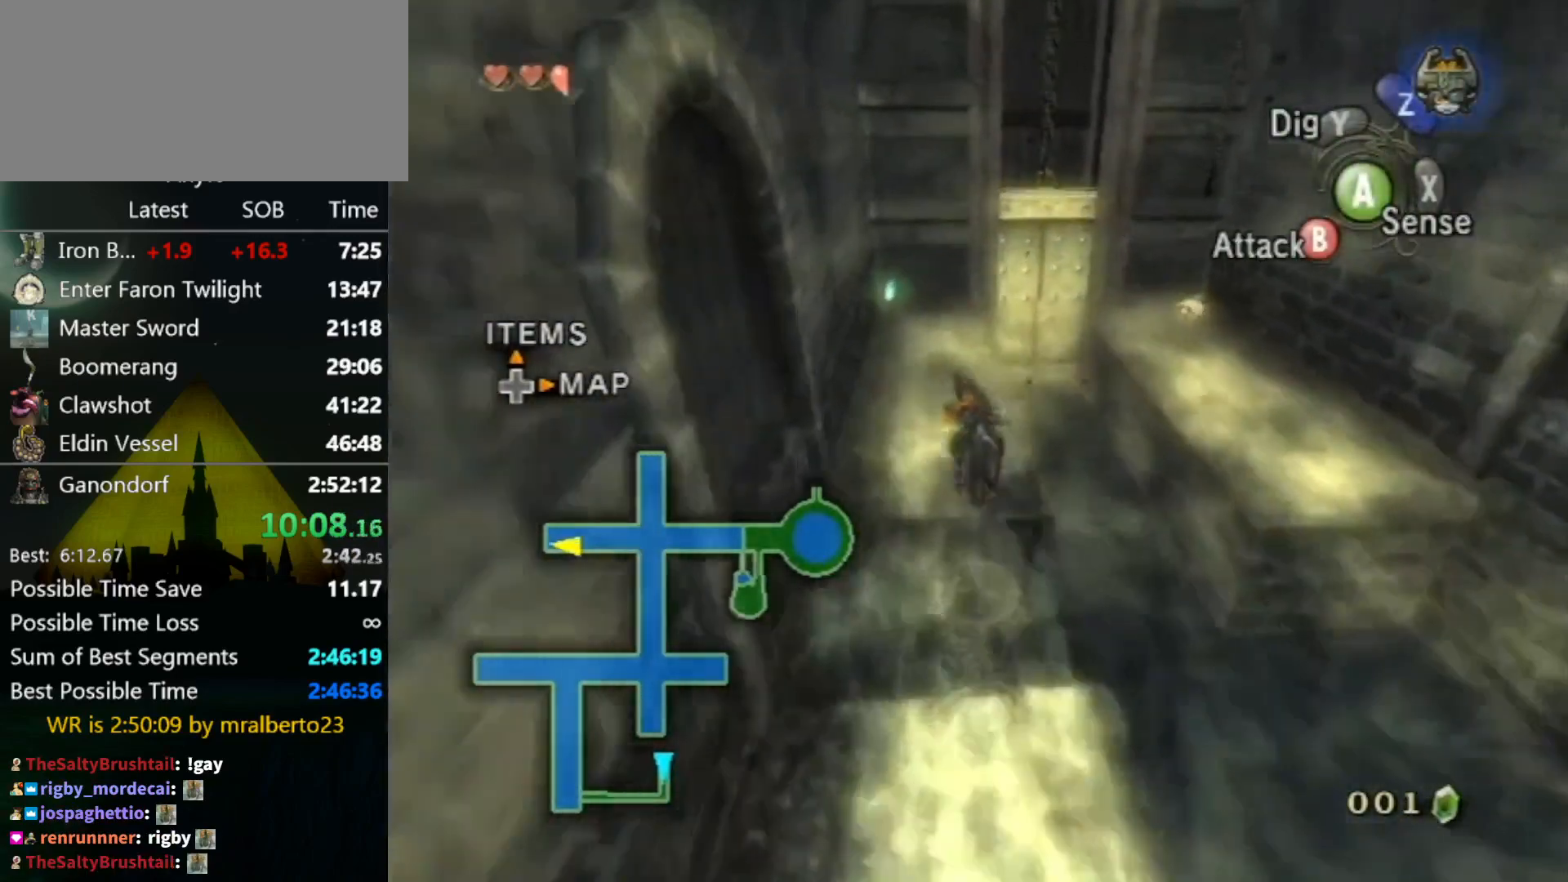
{"buttons": ["L1"], "left_stick": "center", "right_stick": "center", "events": [[300, "L1", "down"], [300, "left_stick", "center"], [367, "A", "down"], [433, "A", "up"]]}
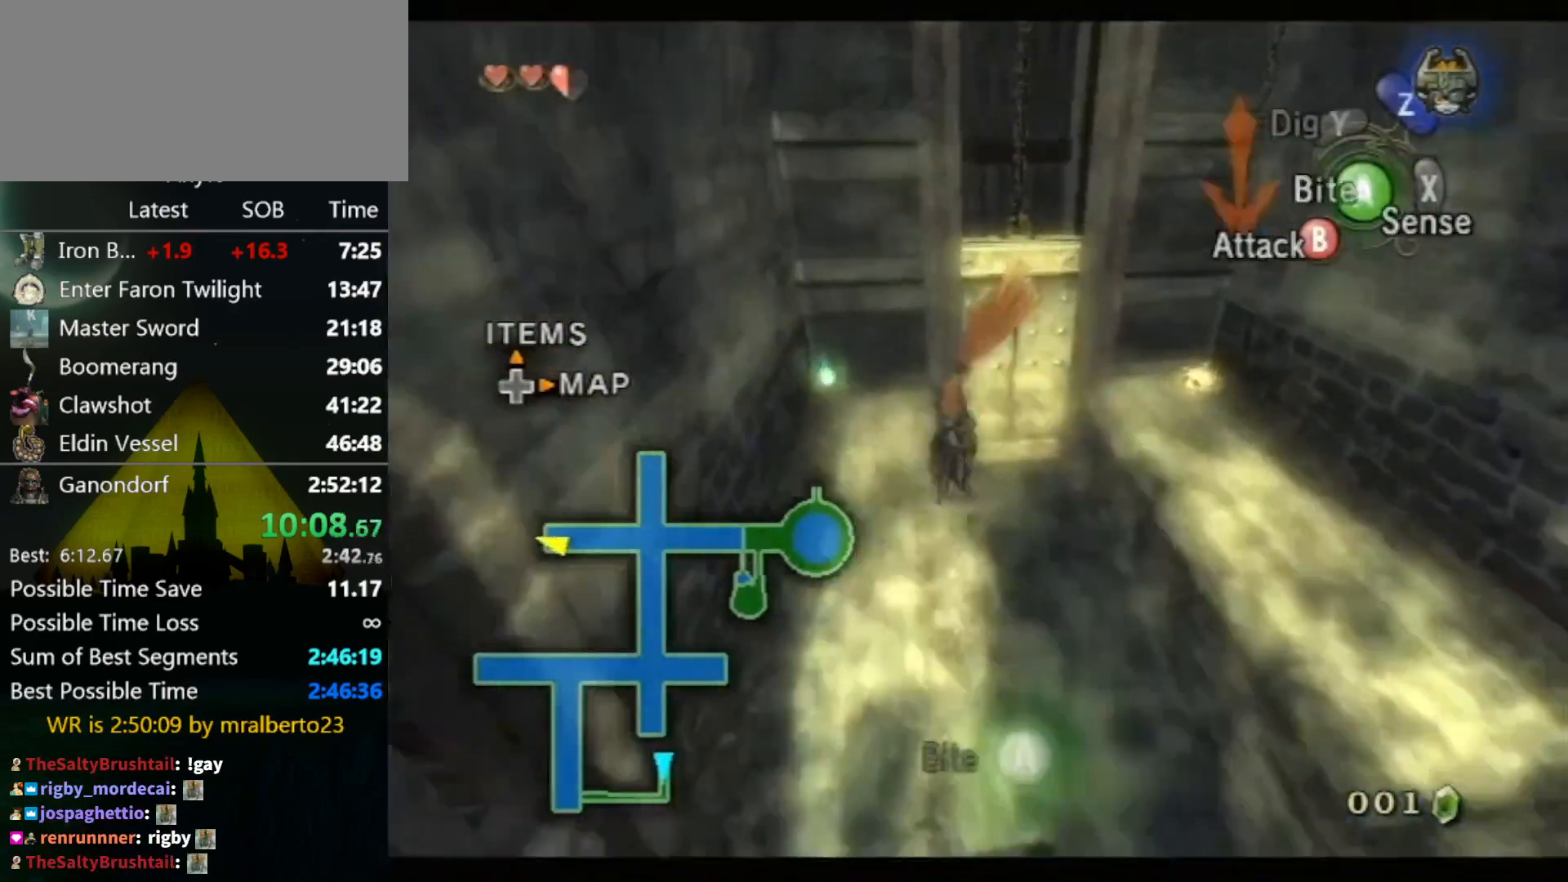
{"buttons": [], "left_stick": "center", "right_stick": "center", "events": [[367, "L1", "up"]]}